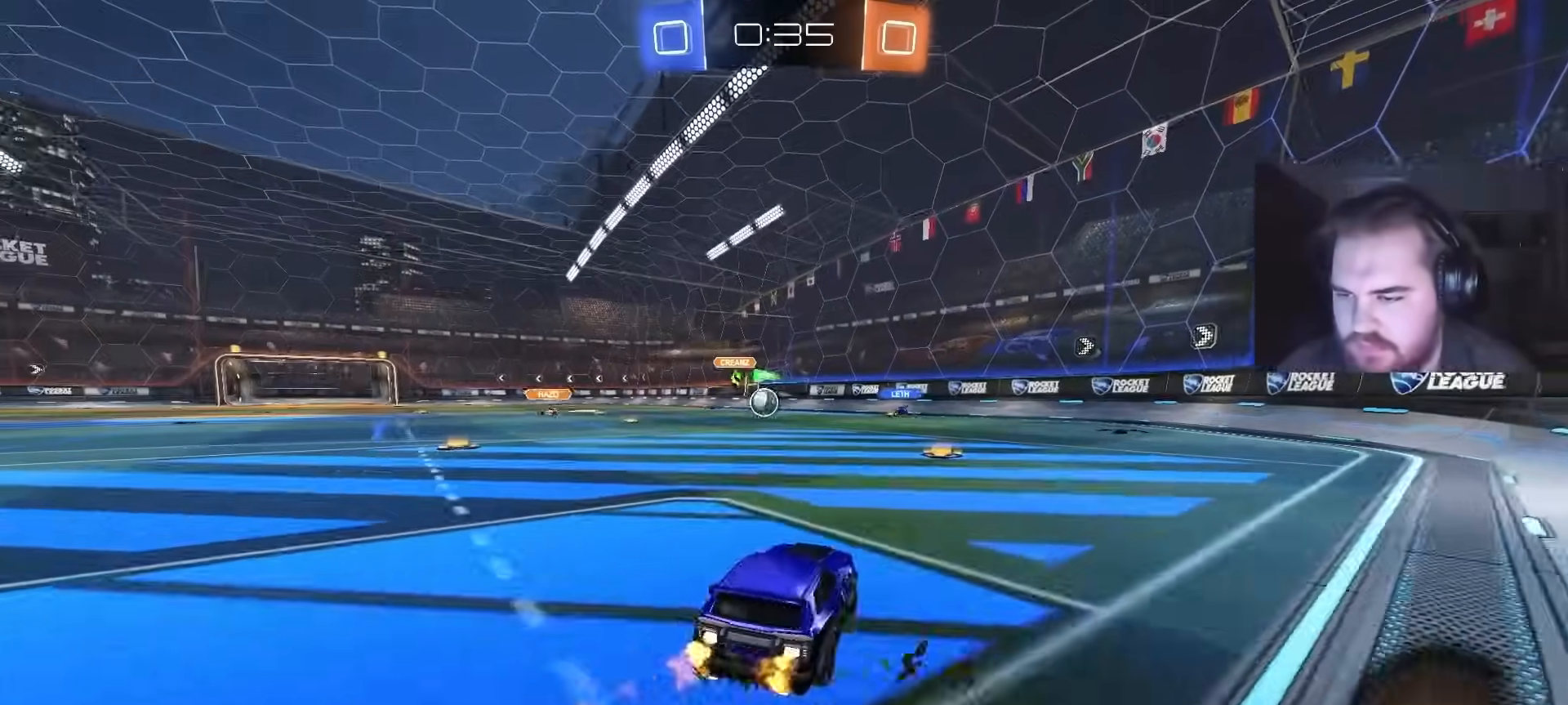
Gameplay with a controller (PlayStation layout); each line is a JSON object with the inputs held at the frame after it. "events" lists button and stick changes between this image and that frame as [ms after this image, input, new state], when the widget could be followed in between.
{"buttons": ["CIRCLE", "R2"], "left_stick": "center", "right_stick": "center", "events": [[233, "left_stick", "center"]]}
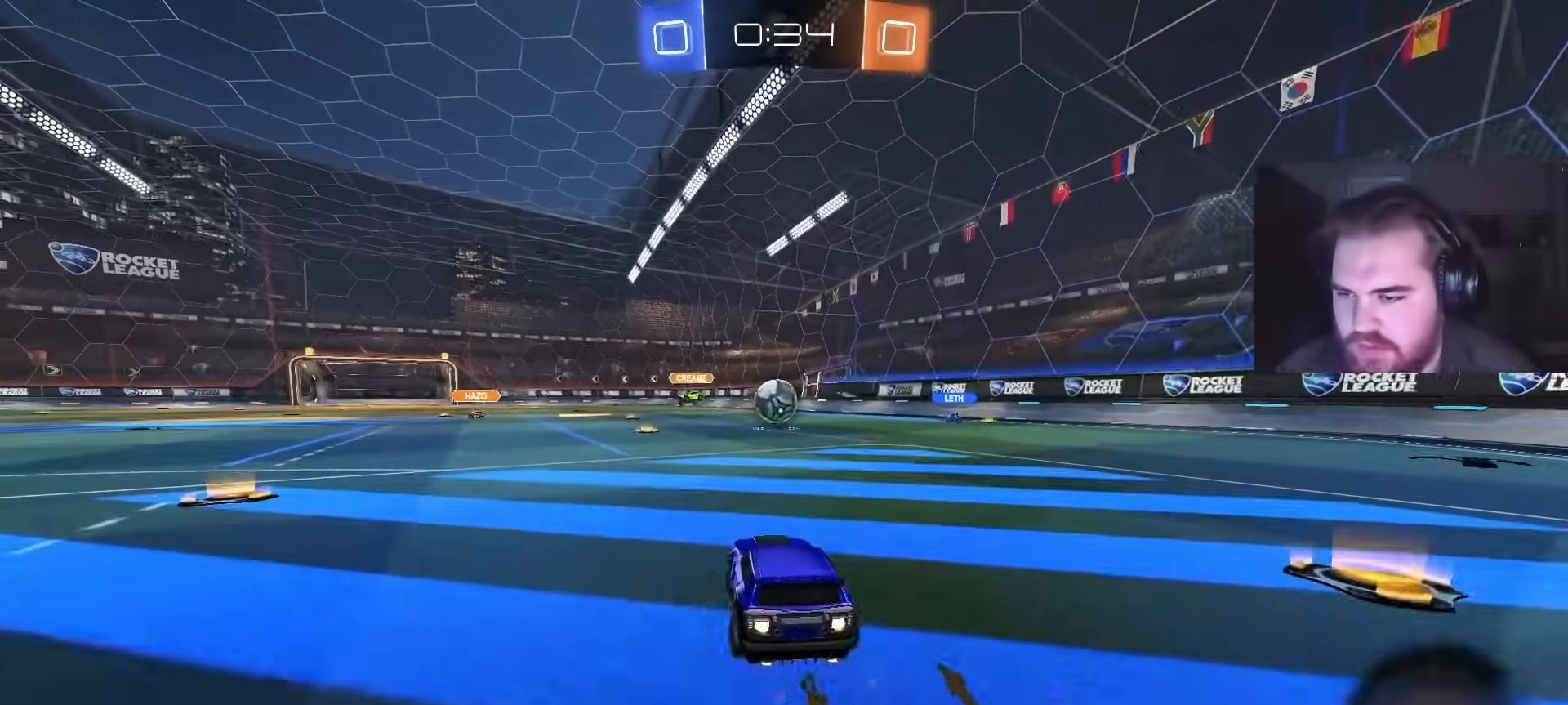
{"buttons": ["CROSS", "CIRCLE", "R2"], "left_stick": "up-left", "right_stick": "center", "events": [[433, "left_stick", "up-left"], [467, "CROSS", "down"]]}
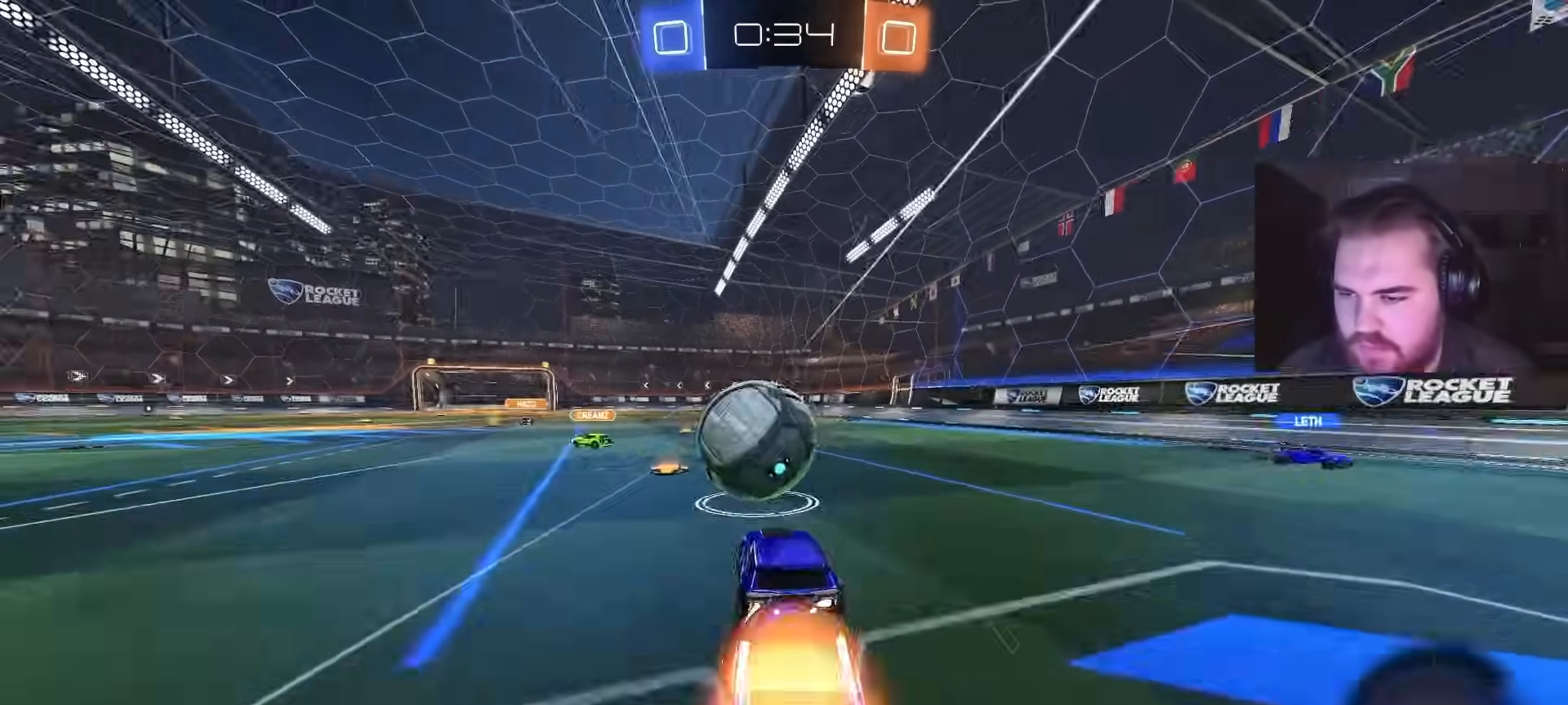
{"buttons": ["CIRCLE", "TRIANGLE", "L1", "R2"], "left_stick": "down-left", "right_stick": "center", "events": [[33, "CROSS", "up"], [67, "CROSS", "down"], [133, "R2", "up"], [133, "left_stick", "down-right"], [183, "left_stick", "down"], [250, "CROSS", "up"], [333, "TRIANGLE", "down"], [417, "TRIANGLE", "up"], [417, "left_stick", "down-left"], [450, "TRIANGLE", "down"], [467, "R2", "down"], [483, "L1", "down"]]}
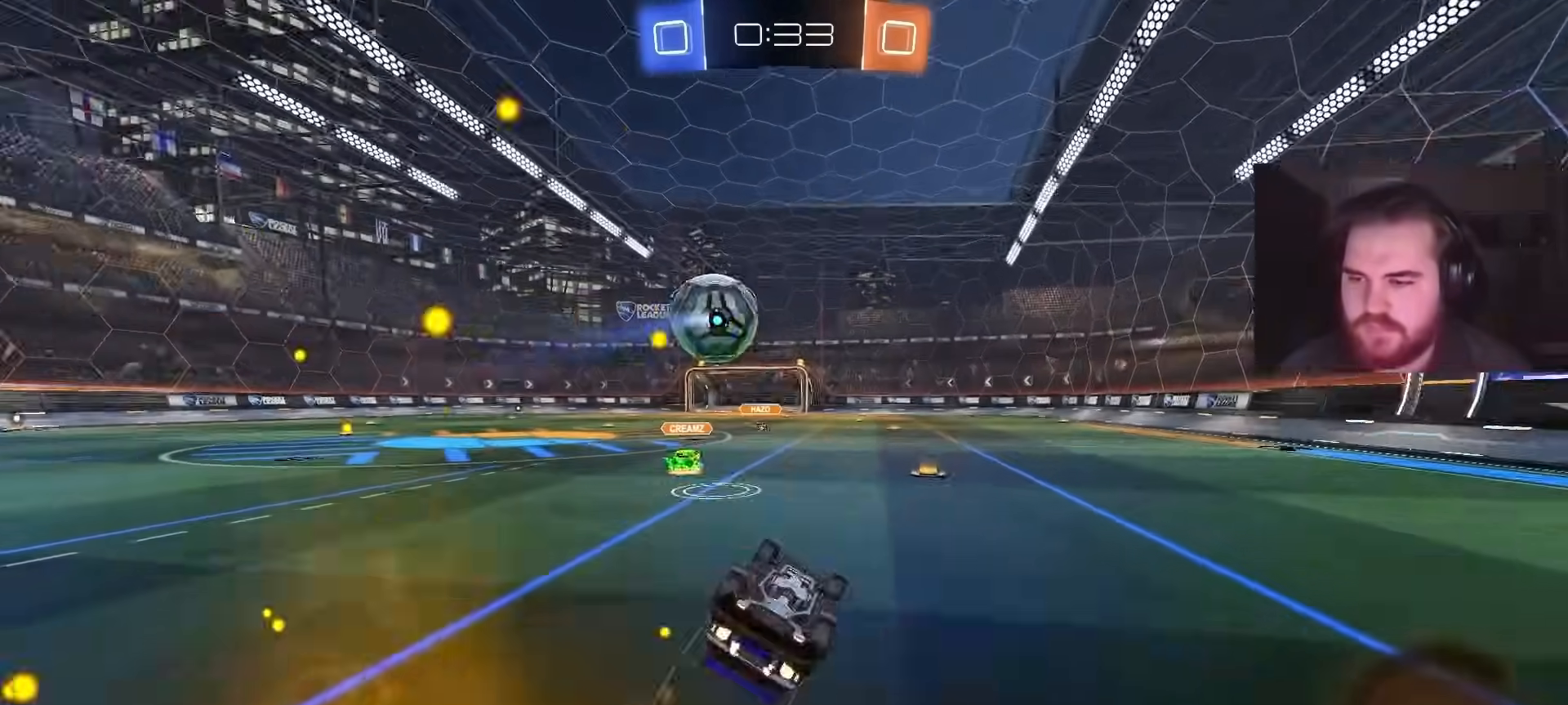
{"buttons": ["R2"], "left_stick": "center", "right_stick": "center", "events": [[100, "TRIANGLE", "up"], [267, "CIRCLE", "up"], [500, "L1", "up"], [500, "left_stick", "center"]]}
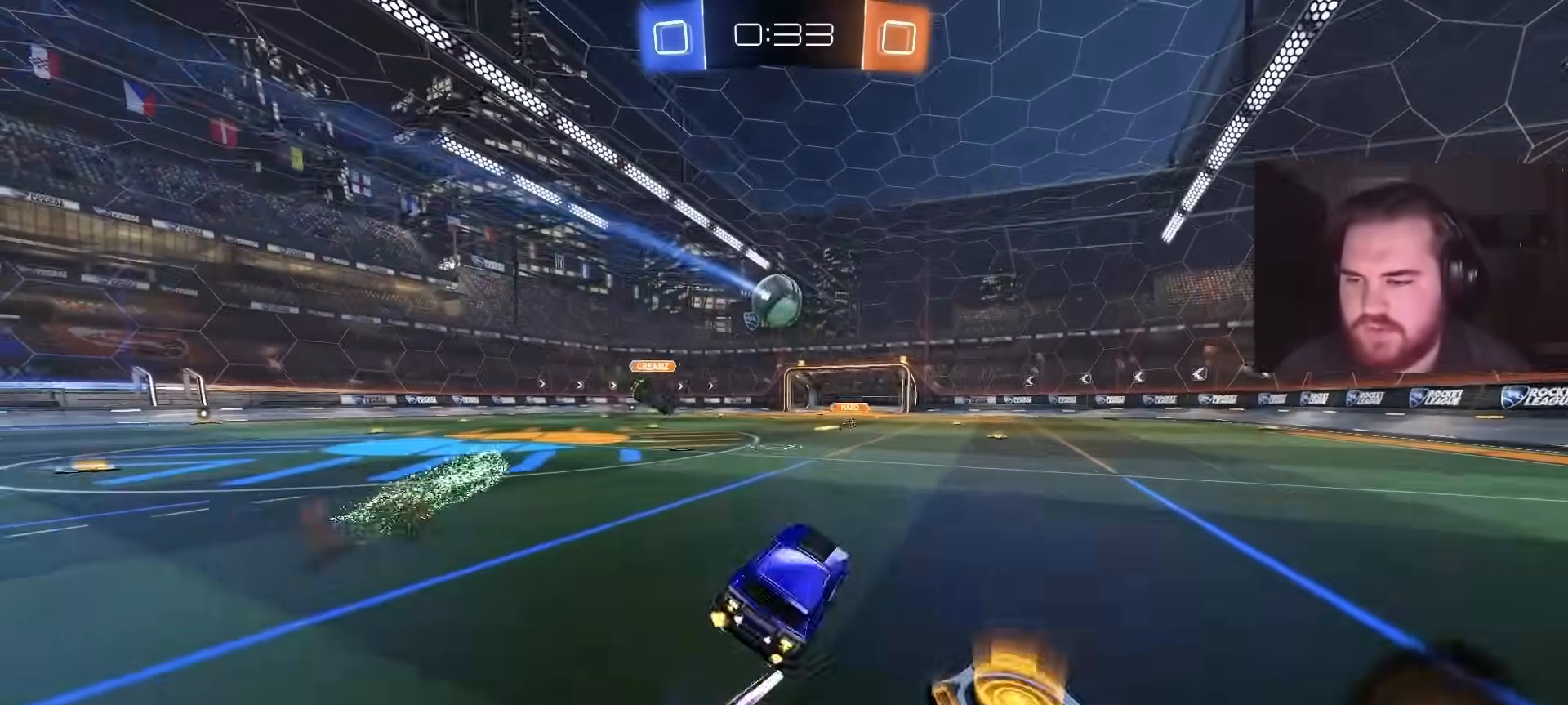
{"buttons": ["R2"], "left_stick": "center", "right_stick": "center", "events": [[200, "left_stick", "left"], [367, "left_stick", "center"]]}
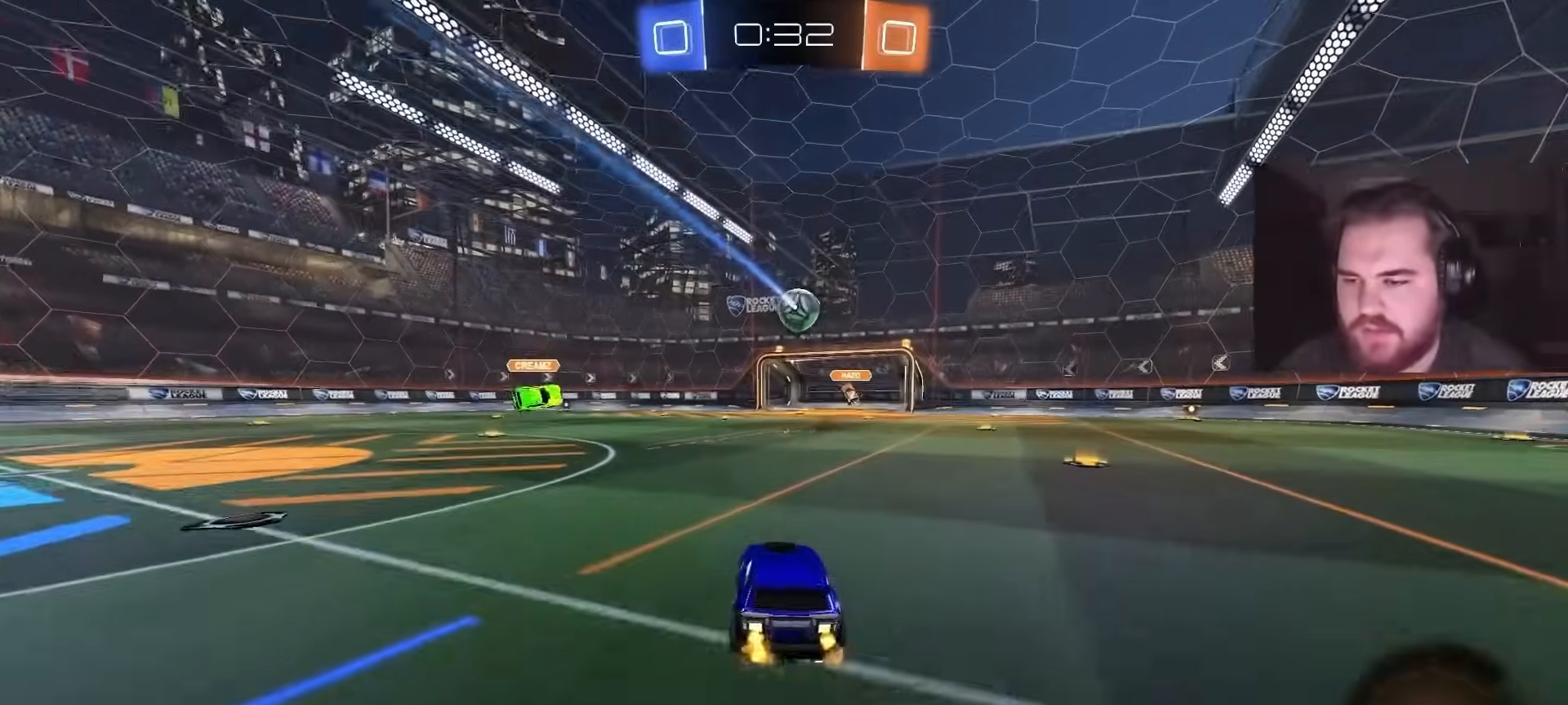
{"buttons": ["R2"], "left_stick": "right", "right_stick": "center", "events": [[50, "CIRCLE", "down"], [50, "left_stick", "left"], [150, "left_stick", "center"], [367, "CIRCLE", "up"], [467, "left_stick", "right"]]}
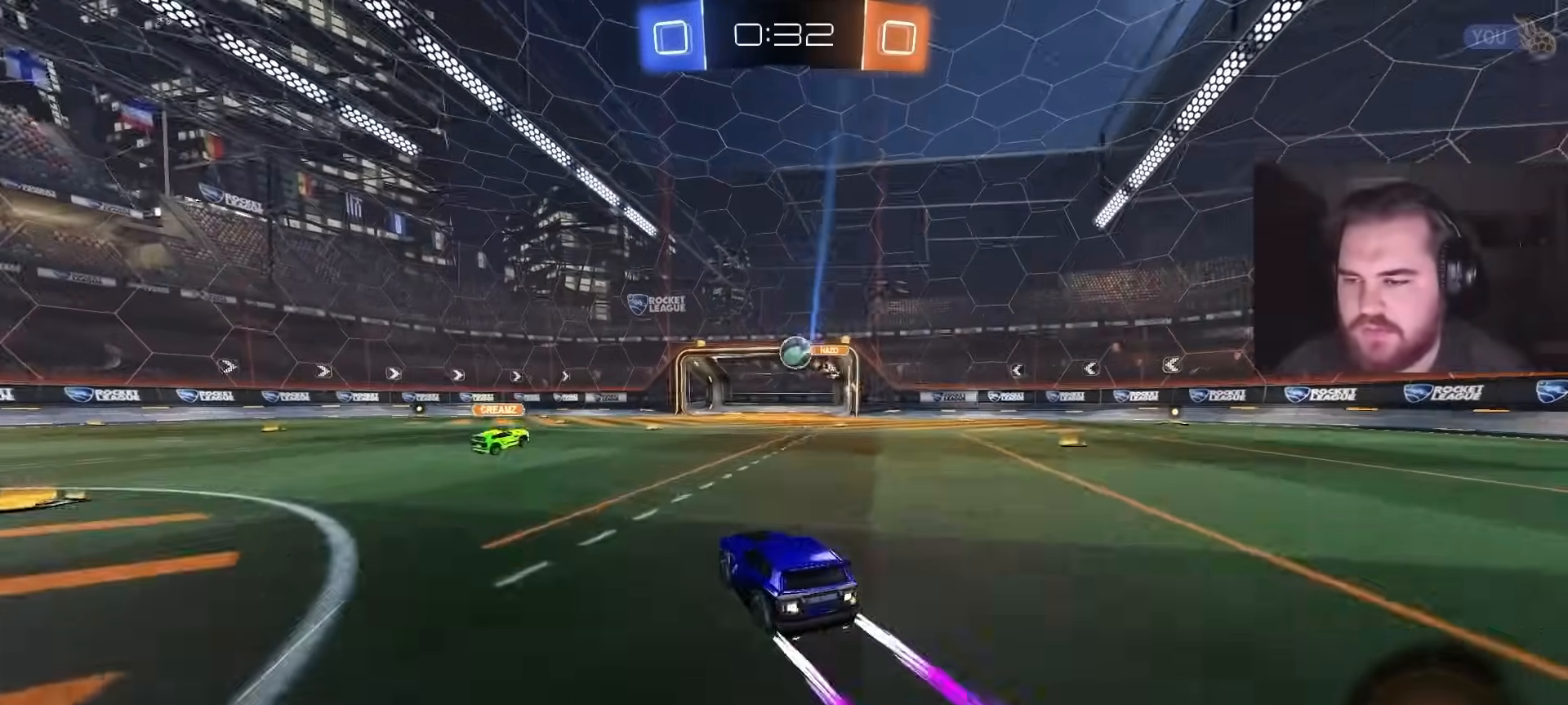
{"buttons": ["R2"], "left_stick": "left", "right_stick": "center", "events": [[117, "left_stick", "center"], [400, "left_stick", "left"]]}
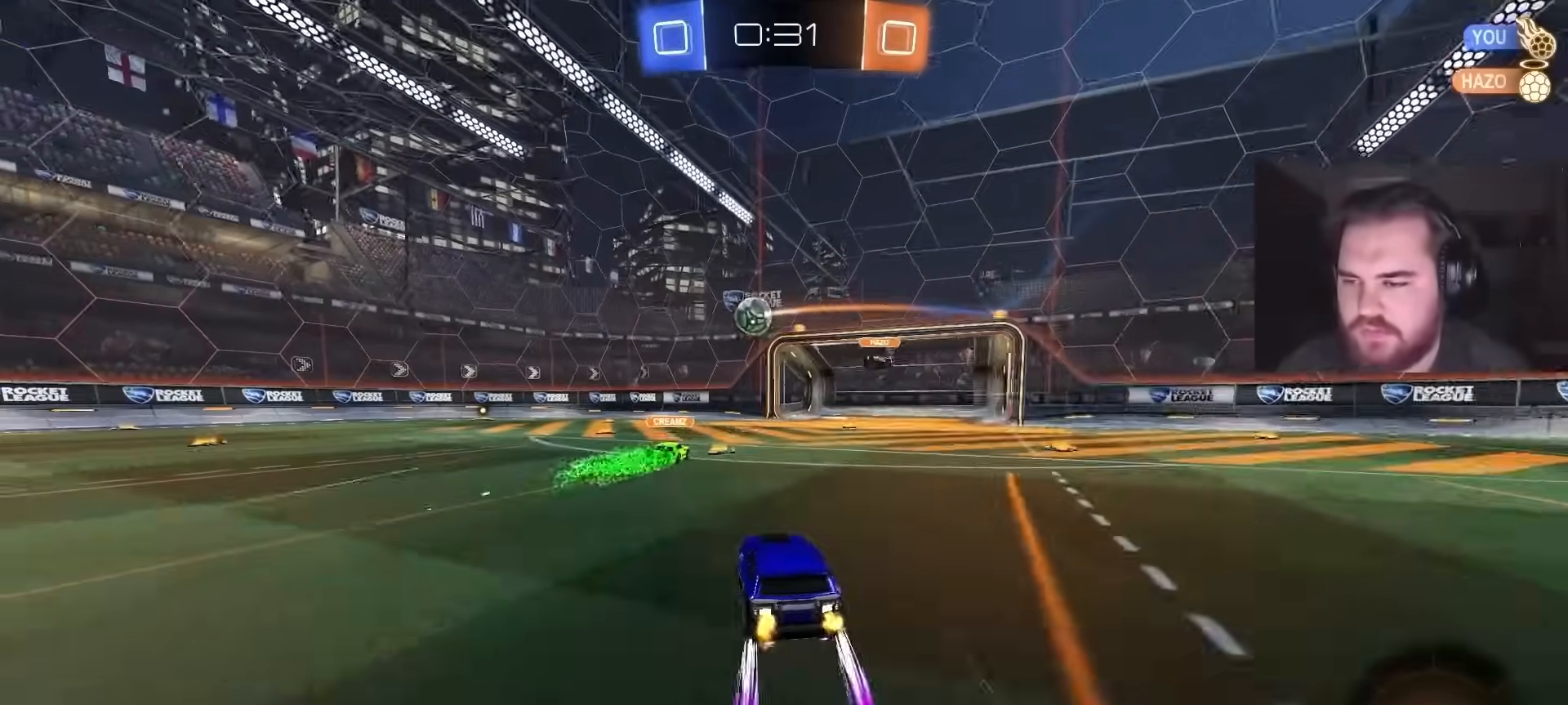
{"buttons": ["R2"], "left_stick": "center", "right_stick": "center", "events": [[17, "left_stick", "center"], [250, "left_stick", "left"], [383, "left_stick", "center"]]}
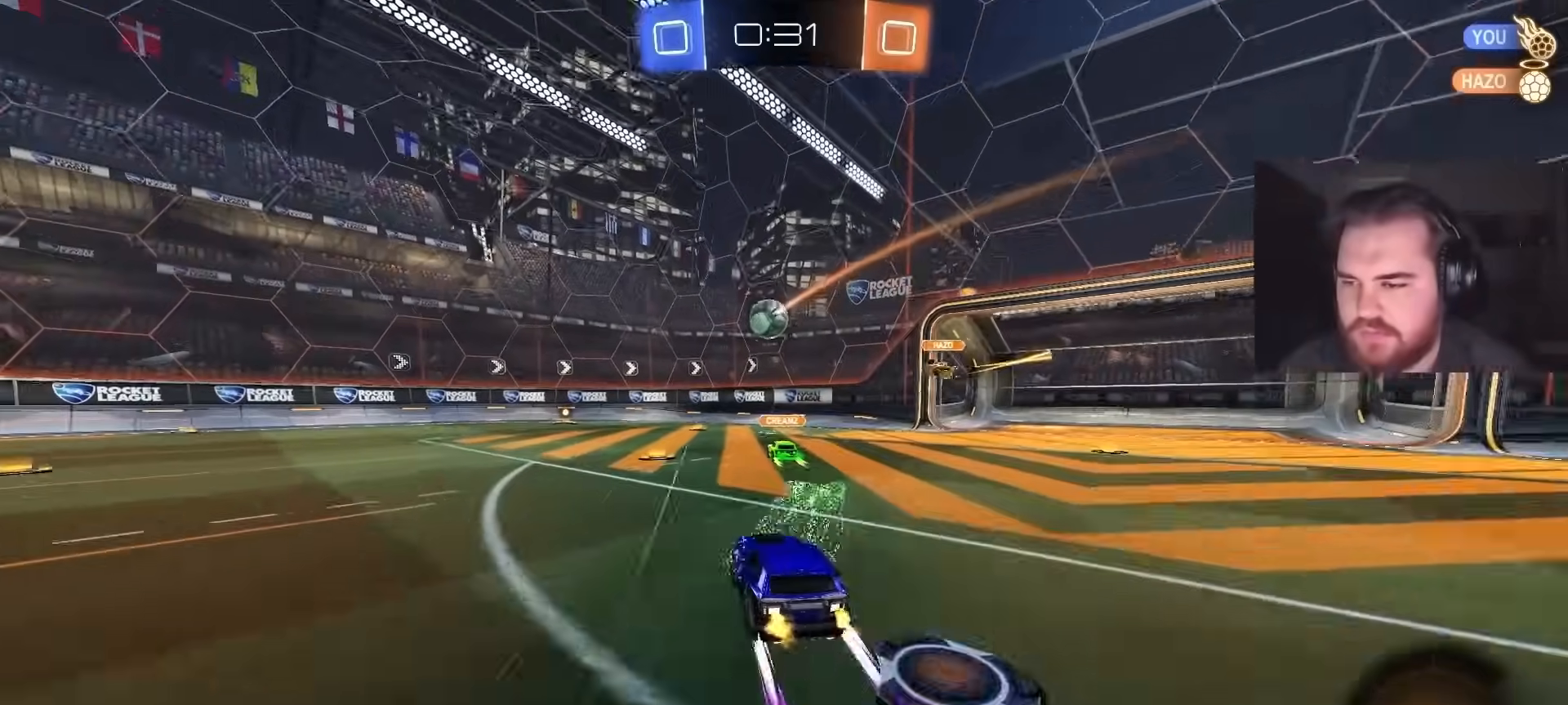
{"buttons": ["CIRCLE", "R2"], "left_stick": "center", "right_stick": "center", "events": [[17, "left_stick", "left"], [150, "left_stick", "center"], [217, "left_stick", "right"], [300, "left_stick", "center"], [433, "CIRCLE", "down"]]}
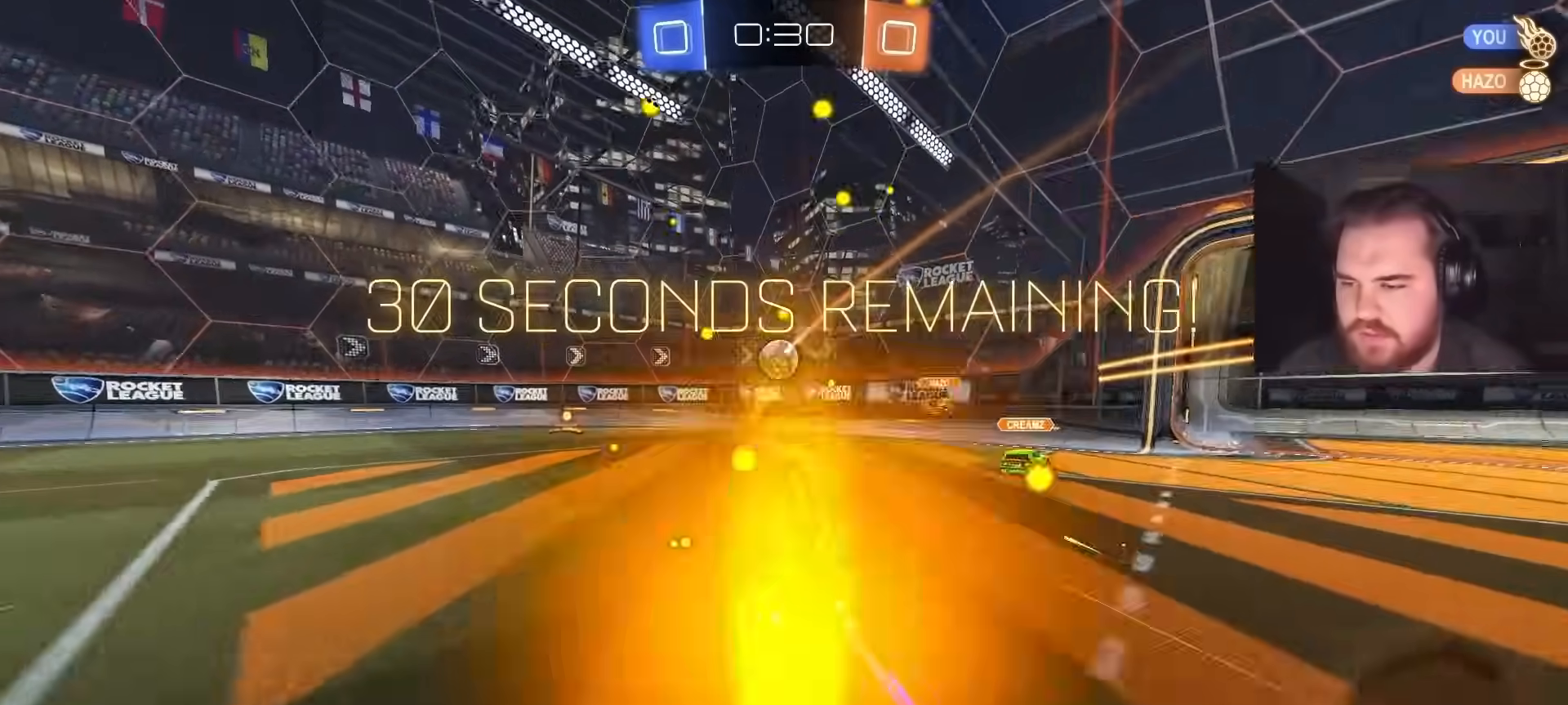
{"buttons": ["R2"], "left_stick": "left", "right_stick": "center", "events": [[17, "left_stick", "left"], [33, "CIRCLE", "up"], [150, "left_stick", "center"], [500, "left_stick", "left"]]}
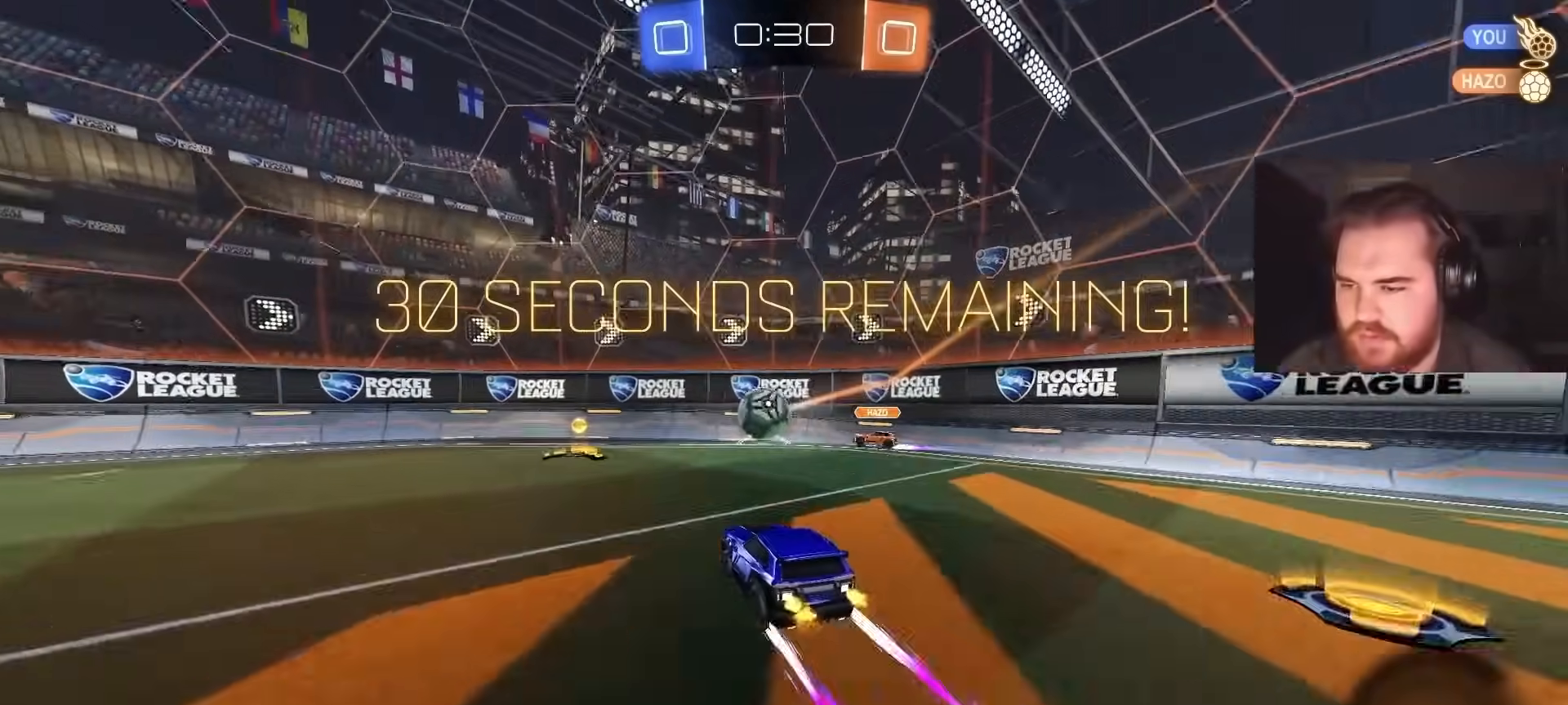
{"buttons": ["R2"], "left_stick": "left", "right_stick": "center", "events": [[150, "CIRCLE", "down"], [233, "left_stick", "center"], [250, "CIRCLE", "up"], [383, "left_stick", "left"]]}
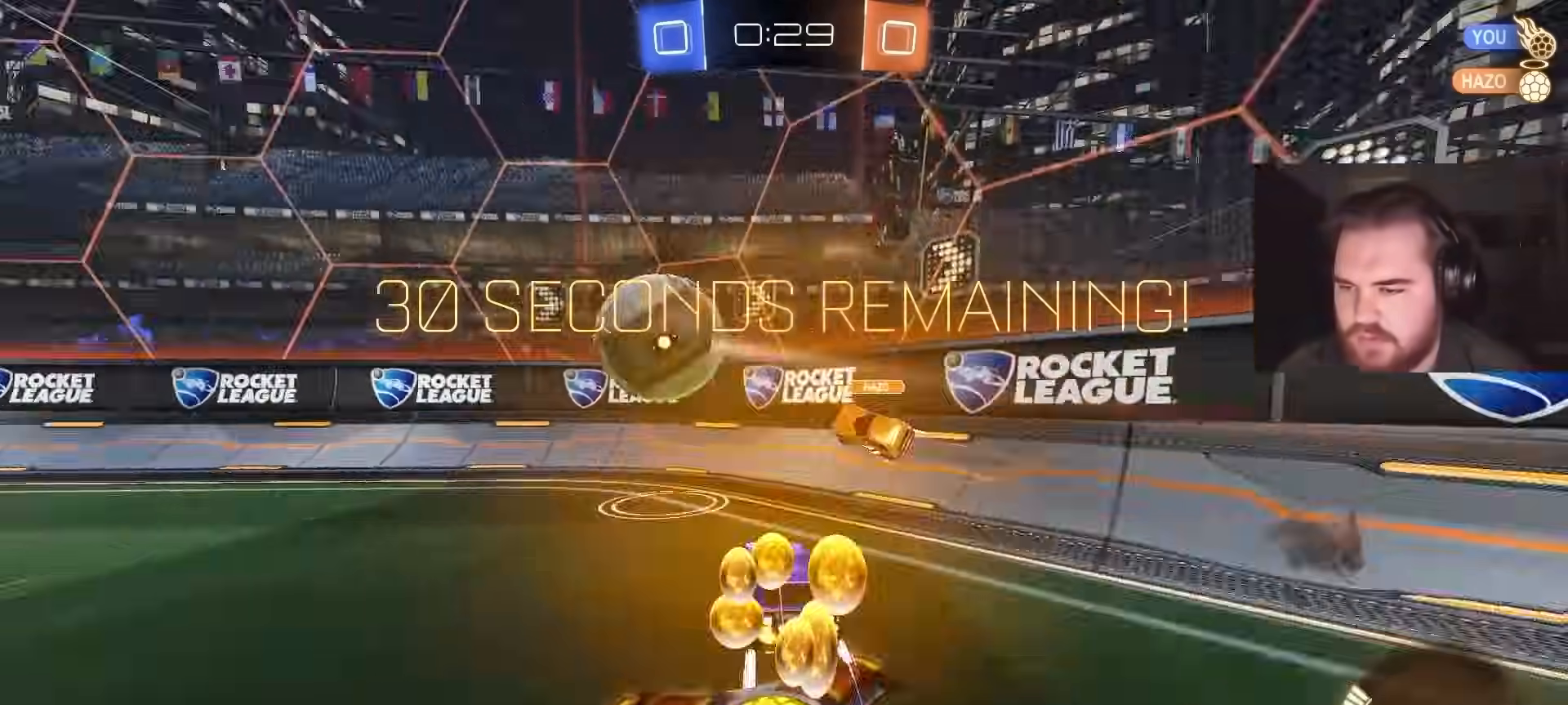
{"buttons": ["CIRCLE", "R2"], "left_stick": "left", "right_stick": "center", "events": [[33, "CIRCLE", "down"], [150, "L1", "down"], [217, "L1", "up"]]}
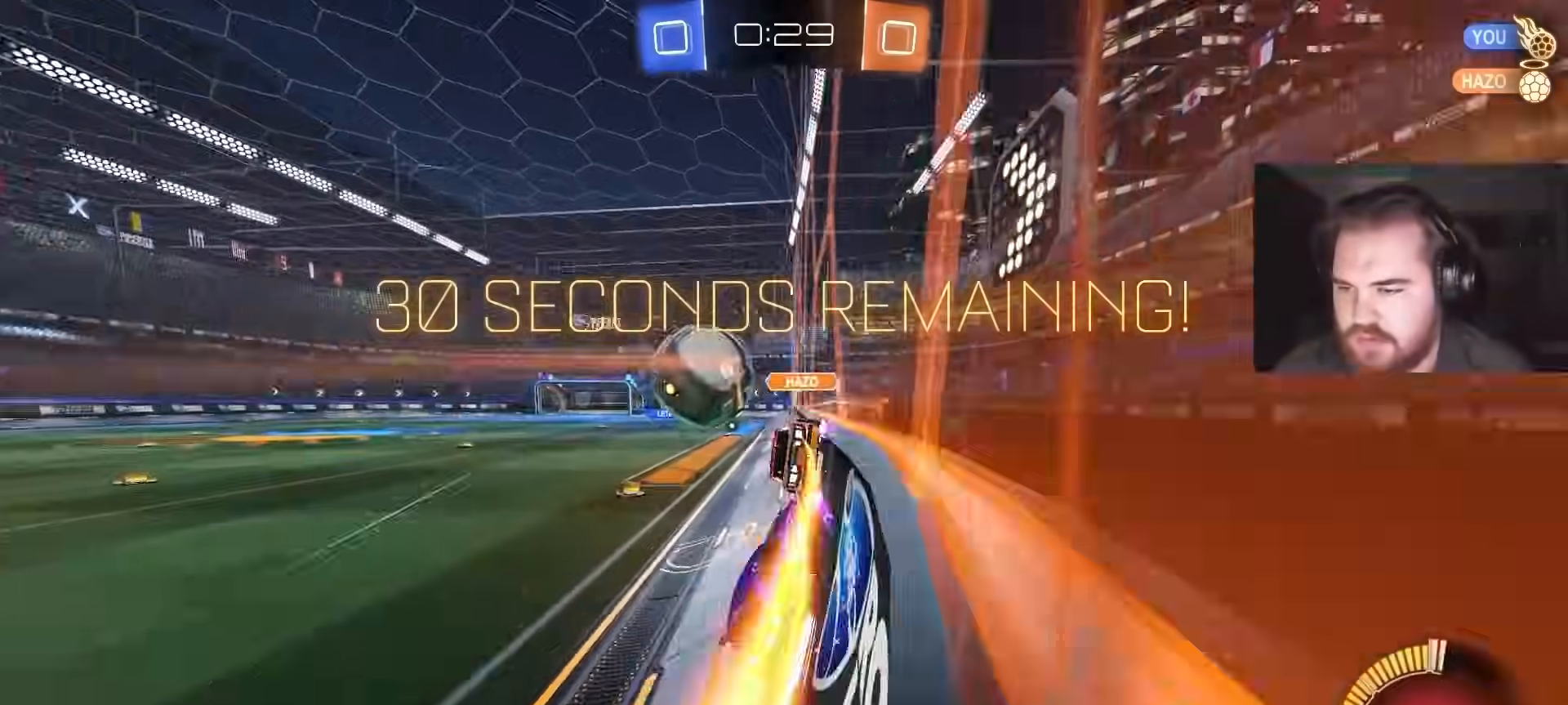
{"buttons": ["R2"], "left_stick": "left", "right_stick": "center", "events": [[333, "CIRCLE", "up"]]}
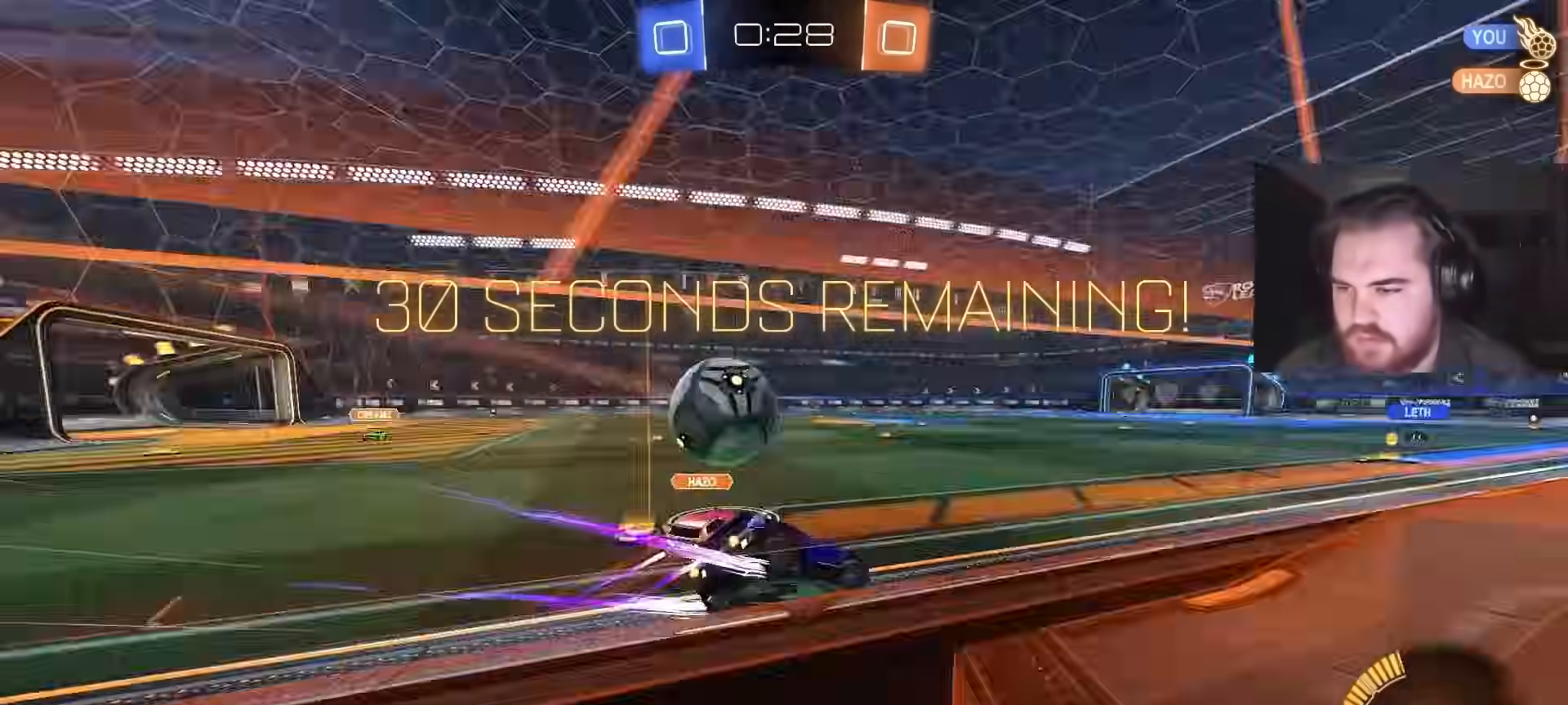
{"buttons": ["CIRCLE", "R2"], "left_stick": "right", "right_stick": "center", "events": [[50, "CIRCLE", "down"], [283, "left_stick", "center"], [367, "CIRCLE", "up"], [467, "CIRCLE", "down"], [467, "left_stick", "right"]]}
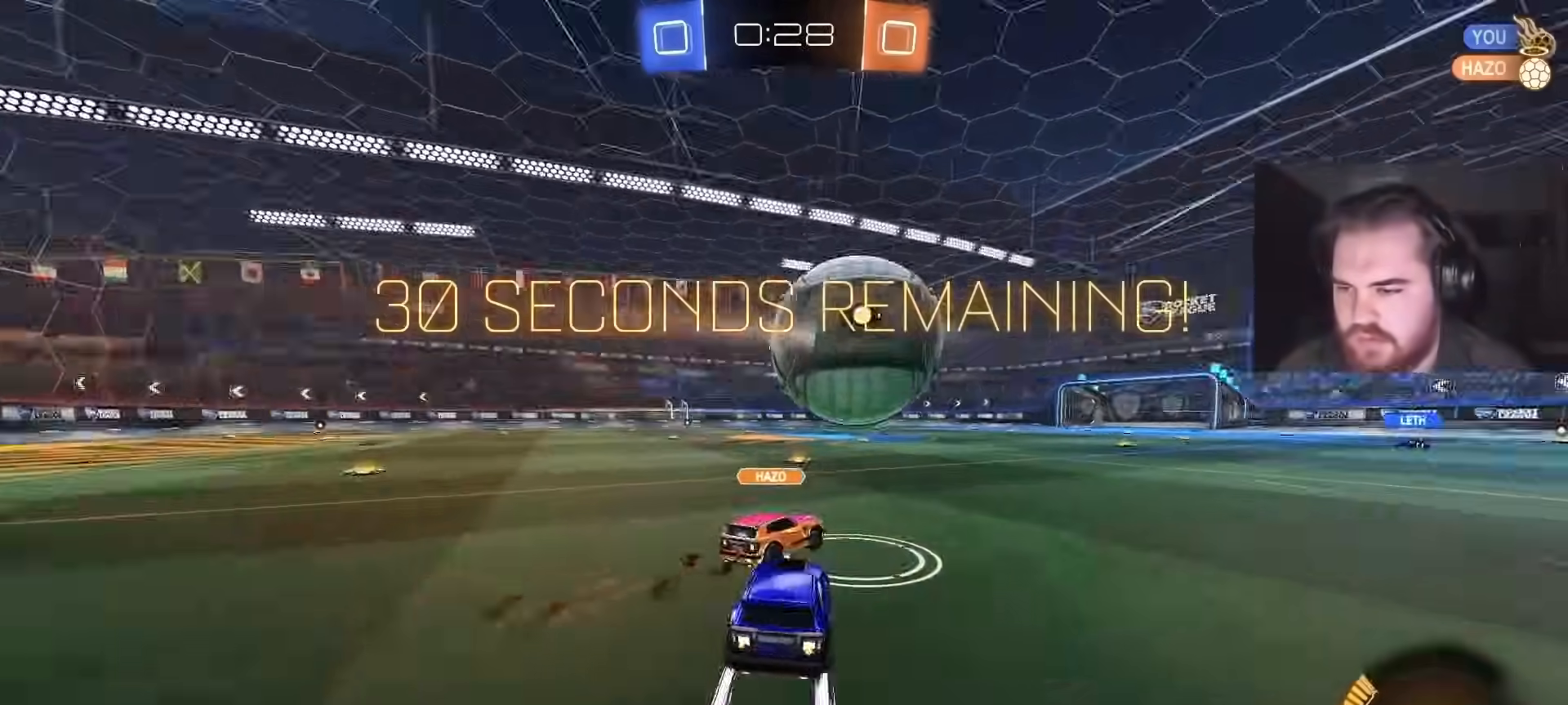
{"buttons": ["R2"], "left_stick": "center", "right_stick": "center", "events": [[100, "CIRCLE", "up"], [167, "CIRCLE", "down"], [250, "left_stick", "up-right"], [300, "TRIANGLE", "down"], [400, "TRIANGLE", "up"], [400, "left_stick", "center"], [417, "CIRCLE", "up"]]}
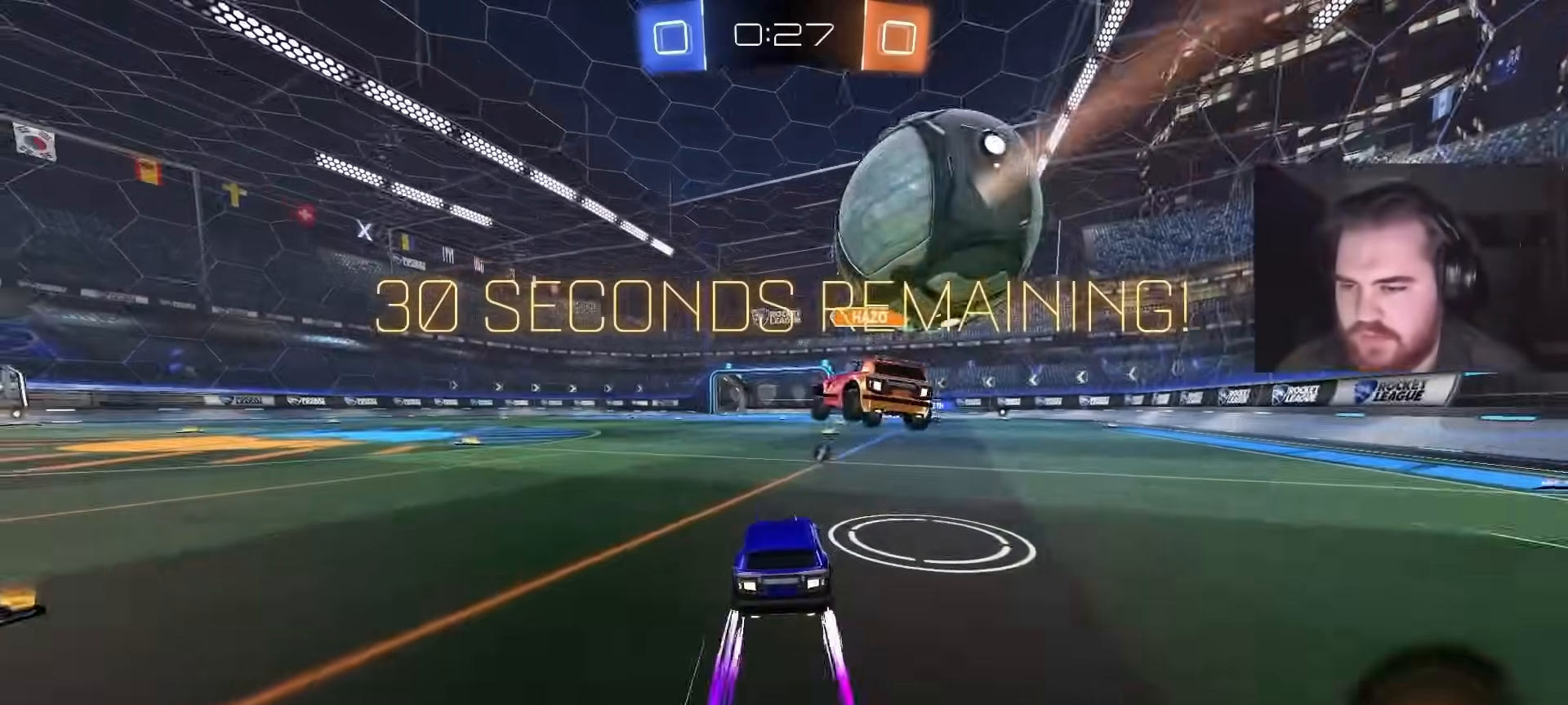
{"buttons": [], "left_stick": "up-left", "right_stick": "center", "events": [[133, "R2", "up"], [500, "left_stick", "up-left"]]}
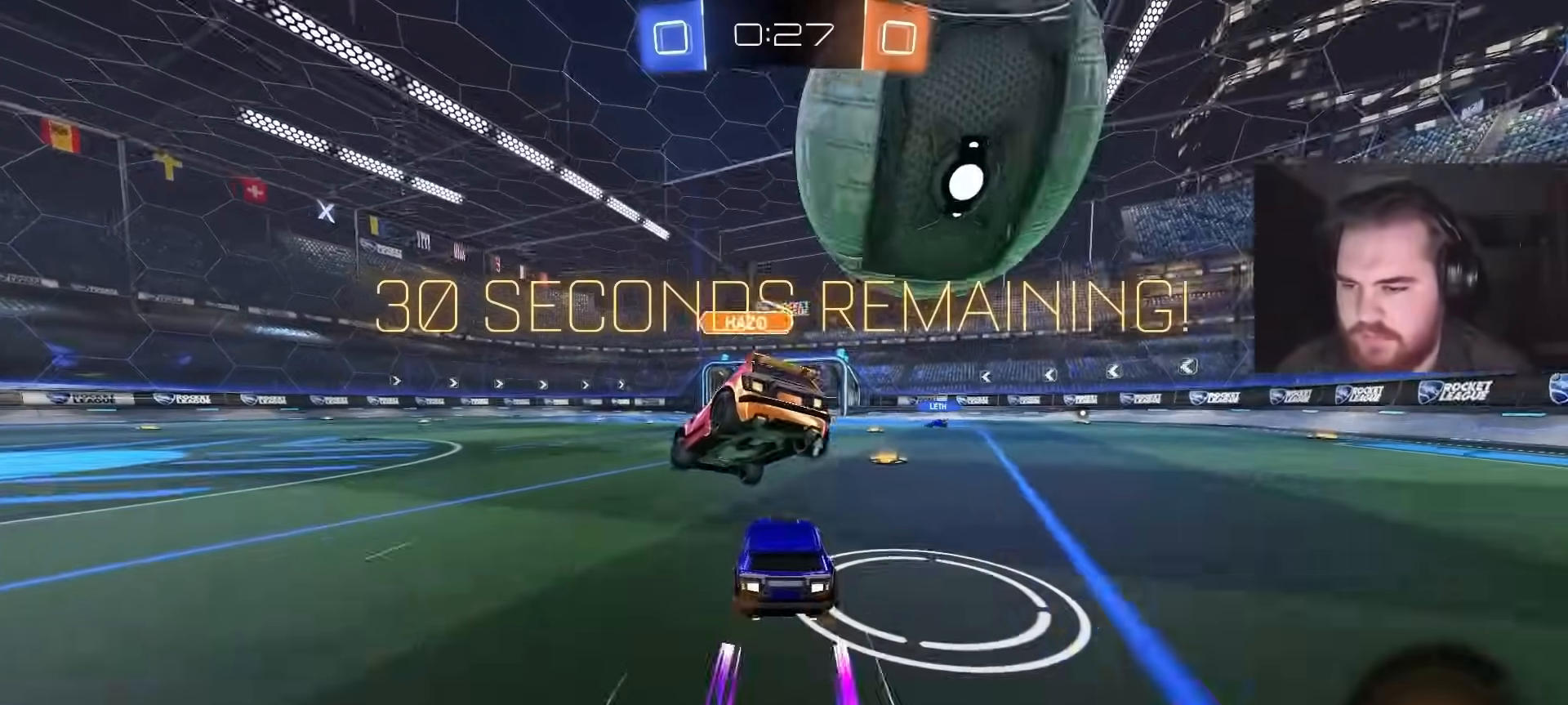
{"buttons": ["CIRCLE", "R2"], "left_stick": "center", "right_stick": "center", "events": [[67, "left_stick", "center"], [167, "L2", "down"], [167, "left_stick", "up-left"], [283, "R2", "down"], [300, "L2", "up"], [333, "left_stick", "center"], [383, "left_stick", "left"], [483, "CIRCLE", "down"], [500, "left_stick", "center"]]}
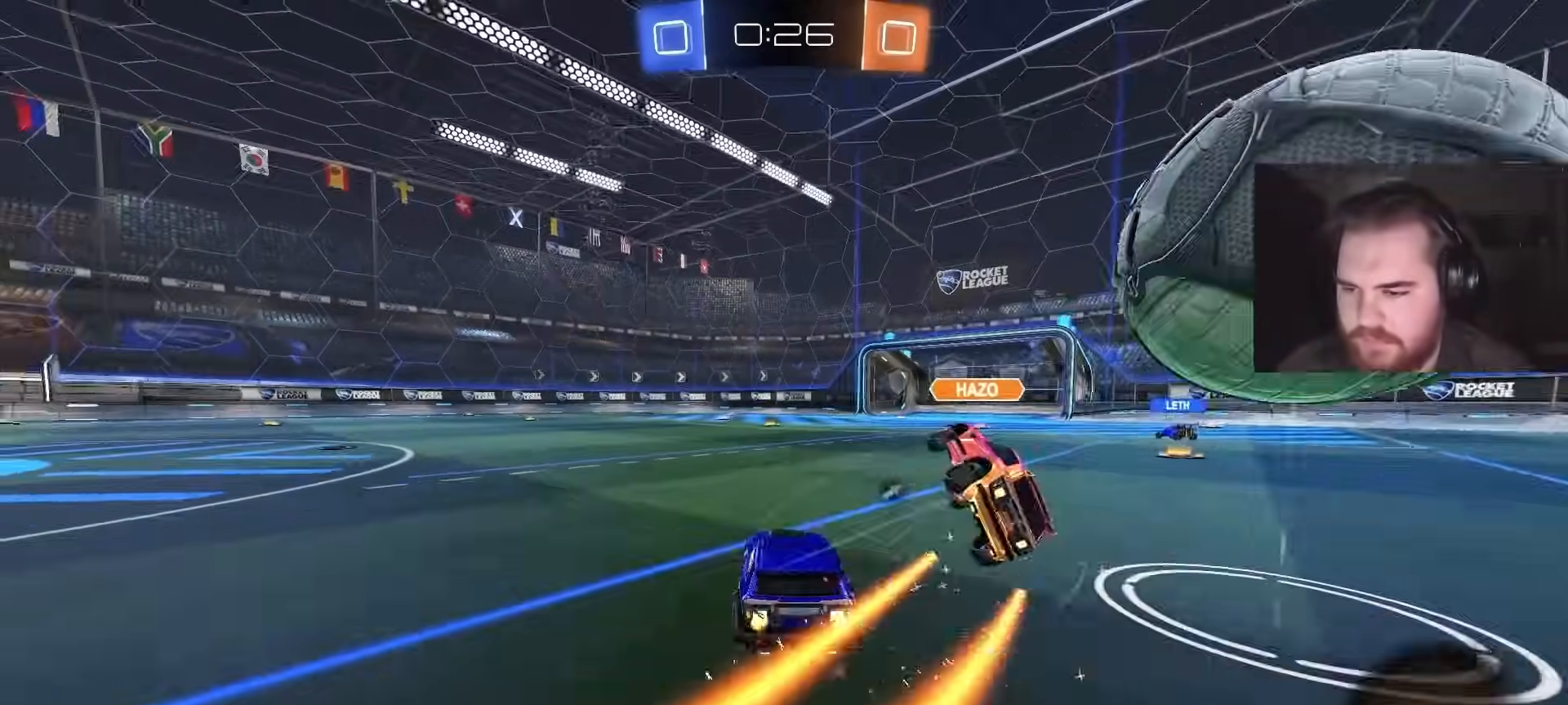
{"buttons": ["R2"], "left_stick": "center", "right_stick": "center", "events": [[33, "left_stick", "right"], [83, "CIRCLE", "up"], [167, "TRIANGLE", "down"], [300, "CIRCLE", "down"], [300, "TRIANGLE", "up"], [367, "left_stick", "center"], [433, "CIRCLE", "up"]]}
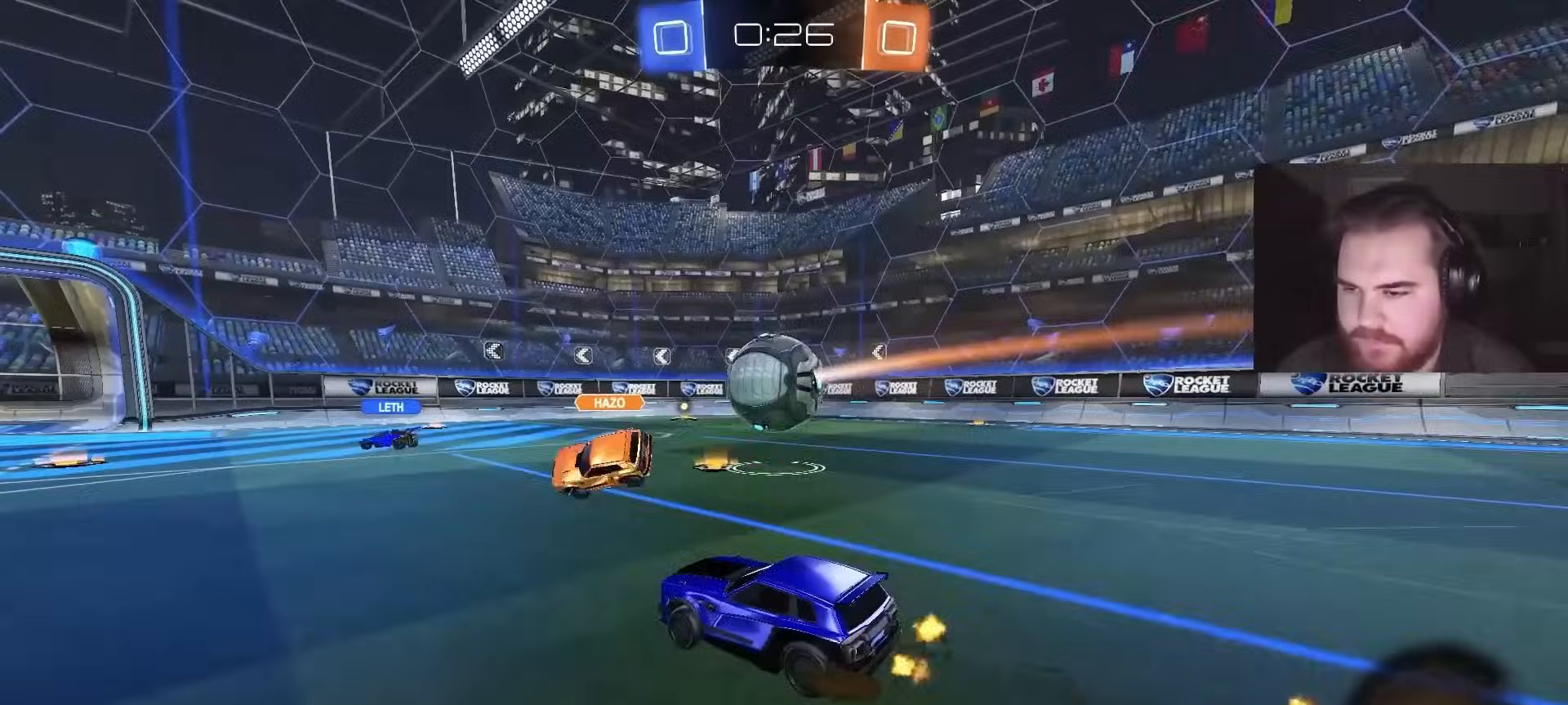
{"buttons": ["R2"], "left_stick": "right", "right_stick": "center", "events": [[217, "left_stick", "left"], [483, "left_stick", "right"]]}
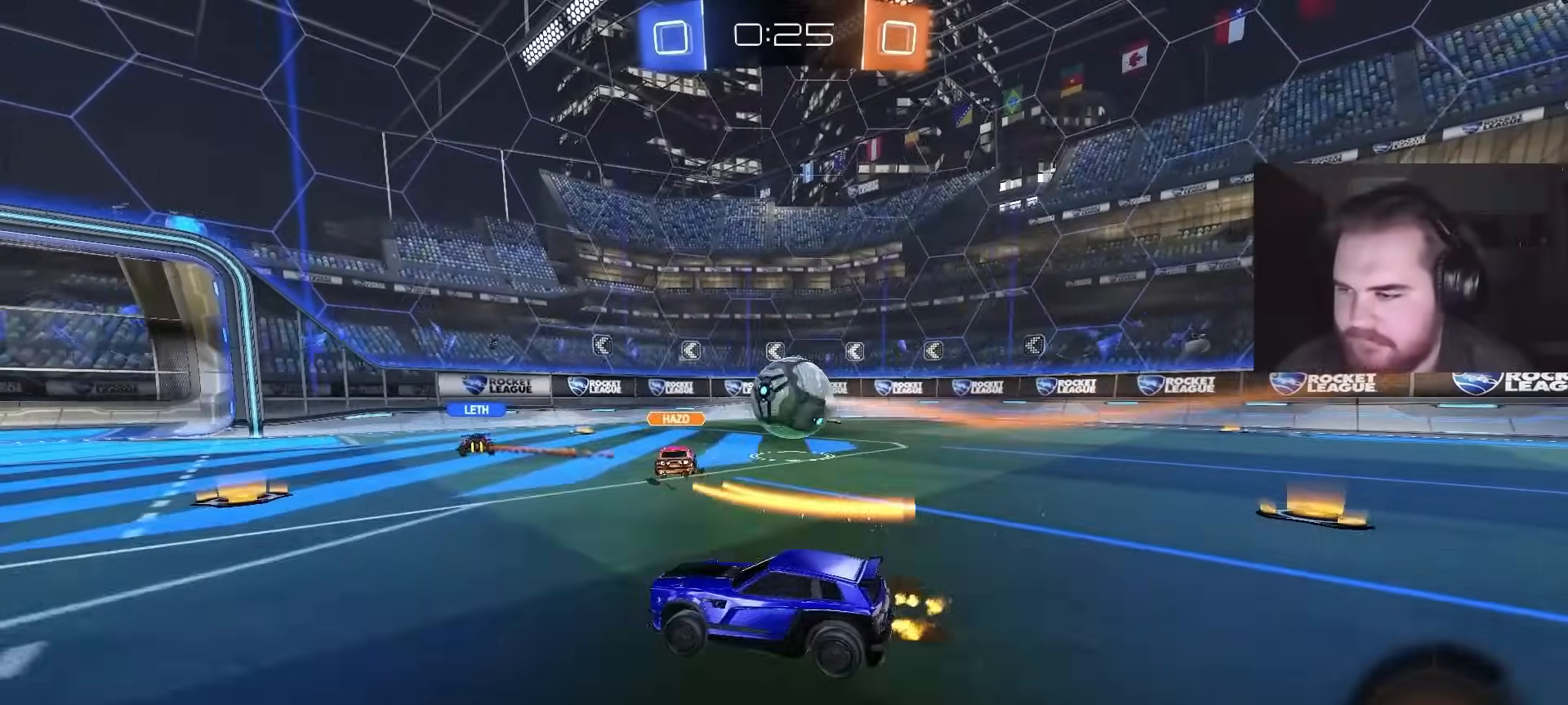
{"buttons": ["R2"], "left_stick": "left", "right_stick": "center", "events": [[217, "left_stick", "center"], [500, "left_stick", "left"]]}
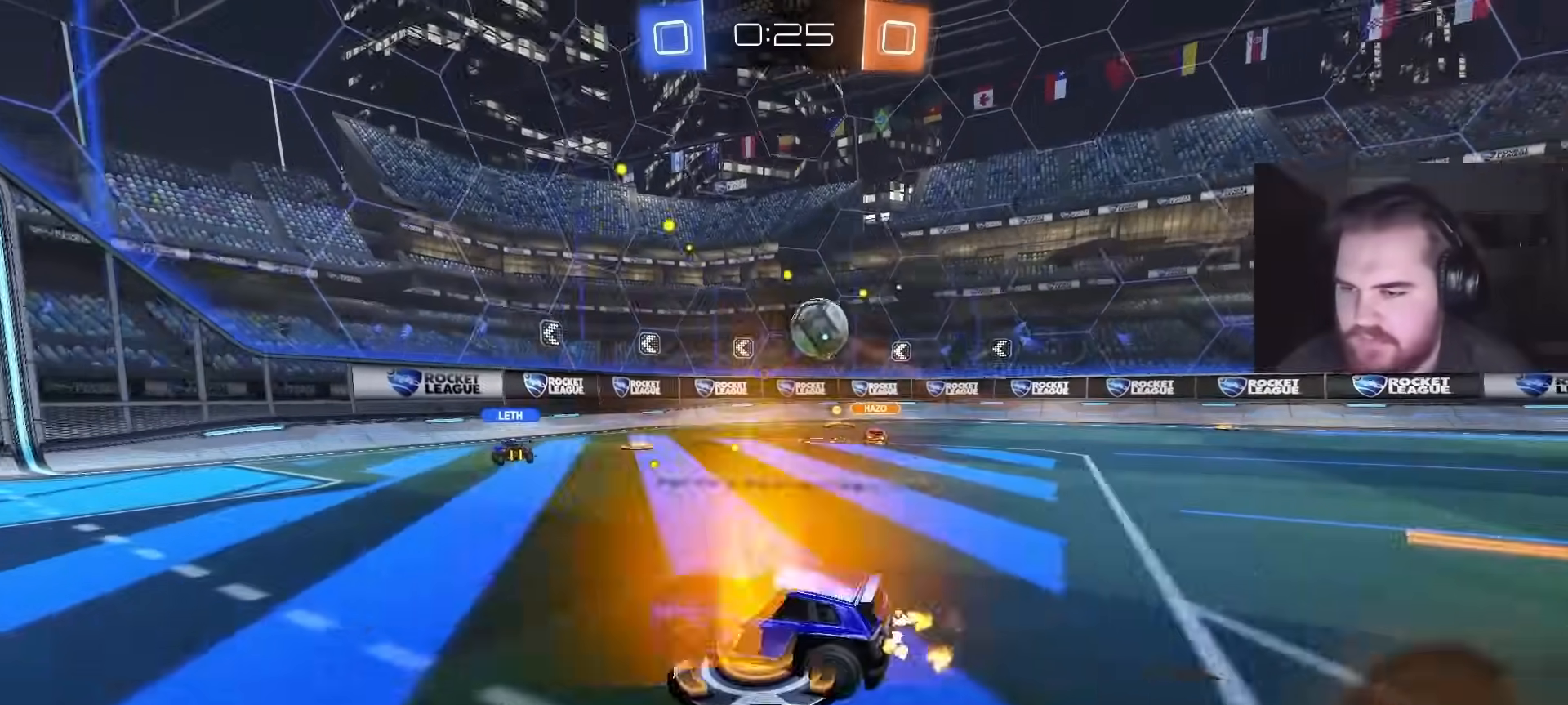
{"buttons": ["R2"], "left_stick": "center", "right_stick": "center", "events": [[400, "left_stick", "center"]]}
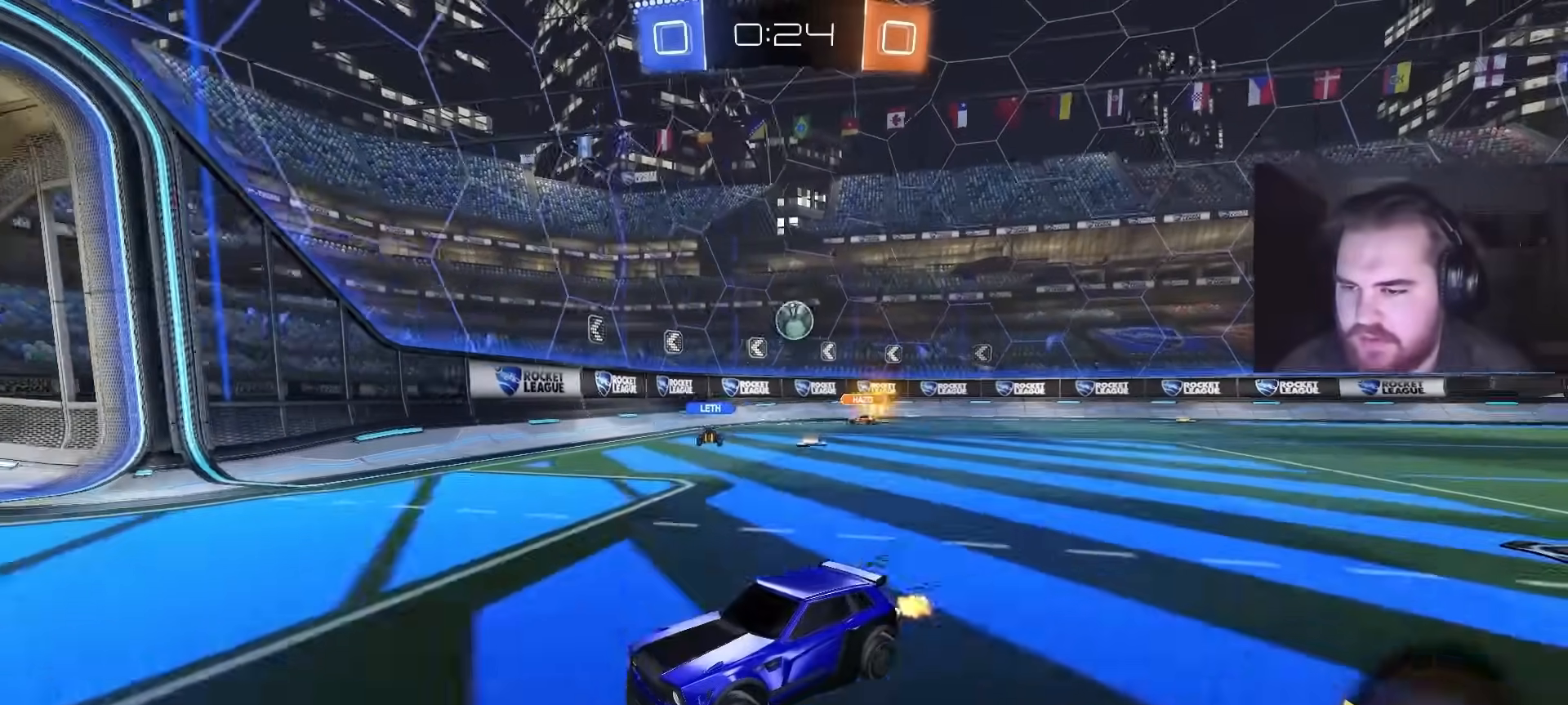
{"buttons": ["R2"], "left_stick": "right", "right_stick": "center", "events": [[100, "left_stick", "right"], [117, "L1", "down"], [267, "L1", "up"]]}
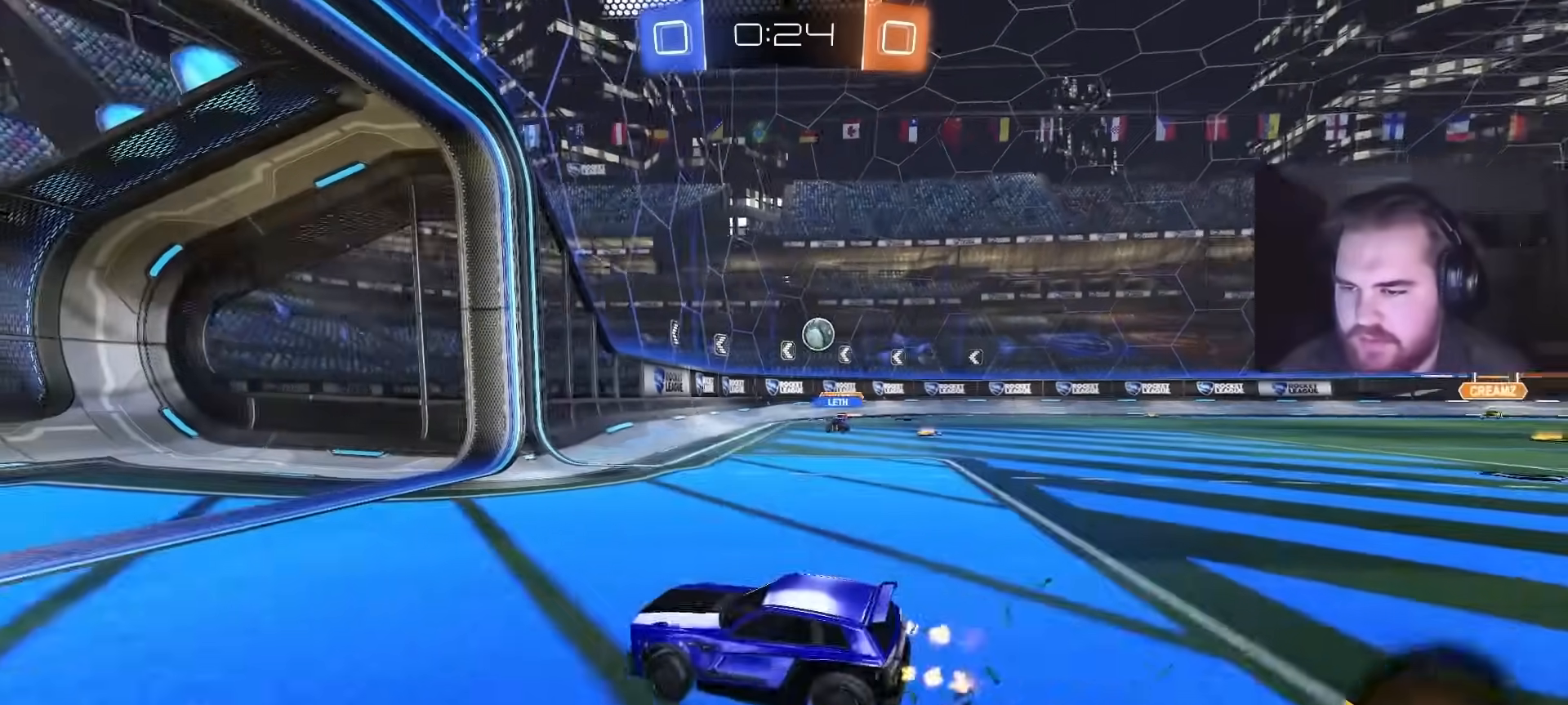
{"buttons": ["R2"], "left_stick": "up-right", "right_stick": "center", "events": [[167, "left_stick", "up-right"]]}
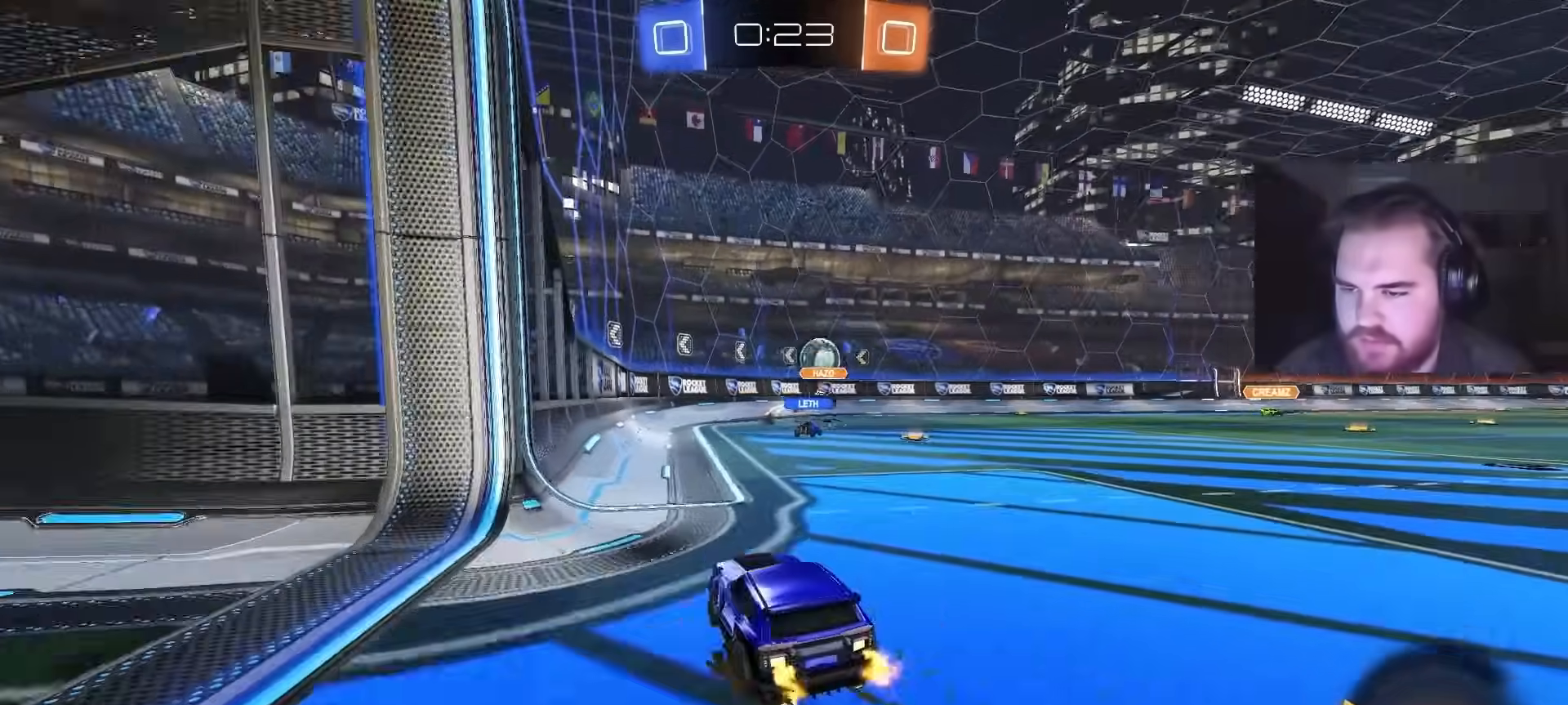
{"buttons": ["L2"], "left_stick": "right", "right_stick": "center", "events": [[317, "R2", "up"], [400, "left_stick", "right"], [483, "L2", "down"]]}
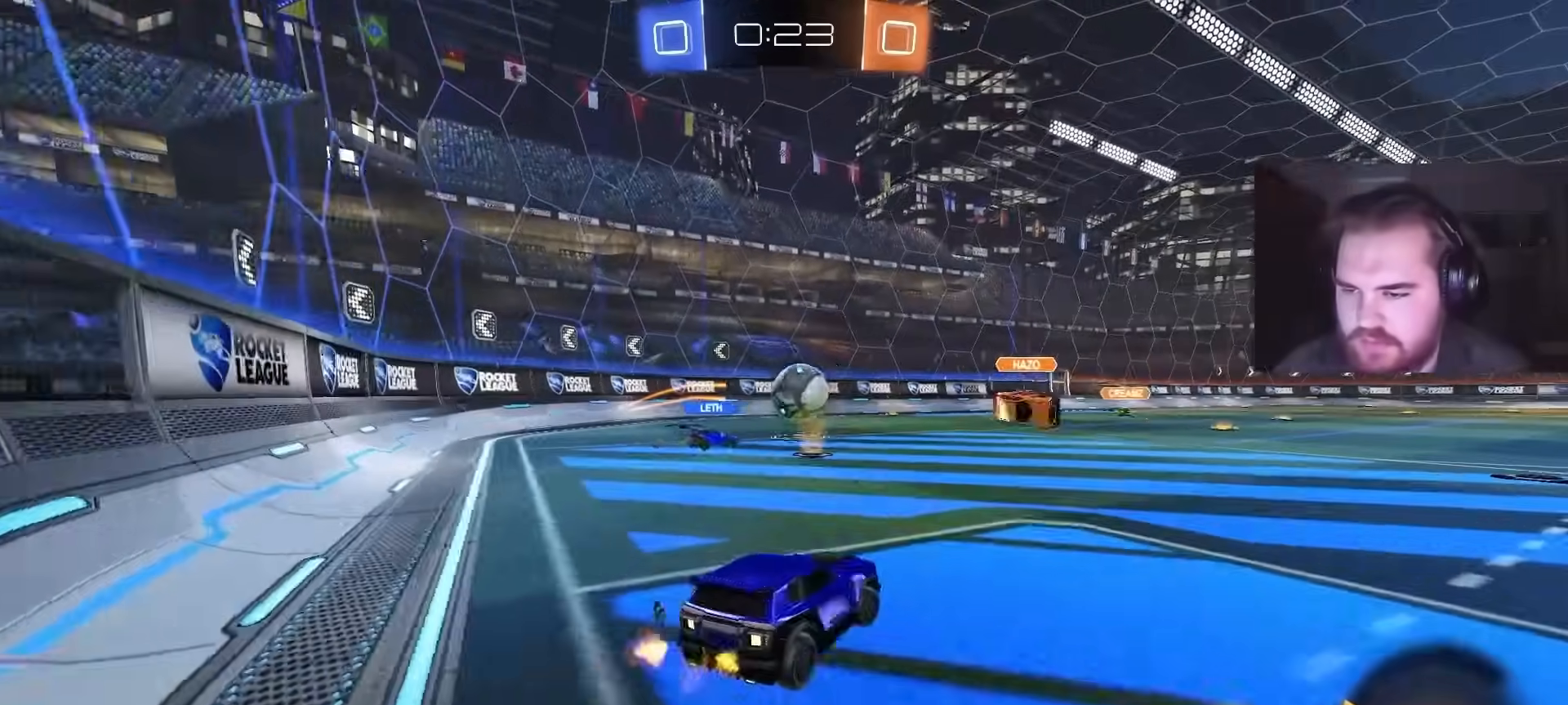
{"buttons": ["R2"], "left_stick": "right", "right_stick": "center", "events": [[67, "R2", "down"], [117, "L2", "up"]]}
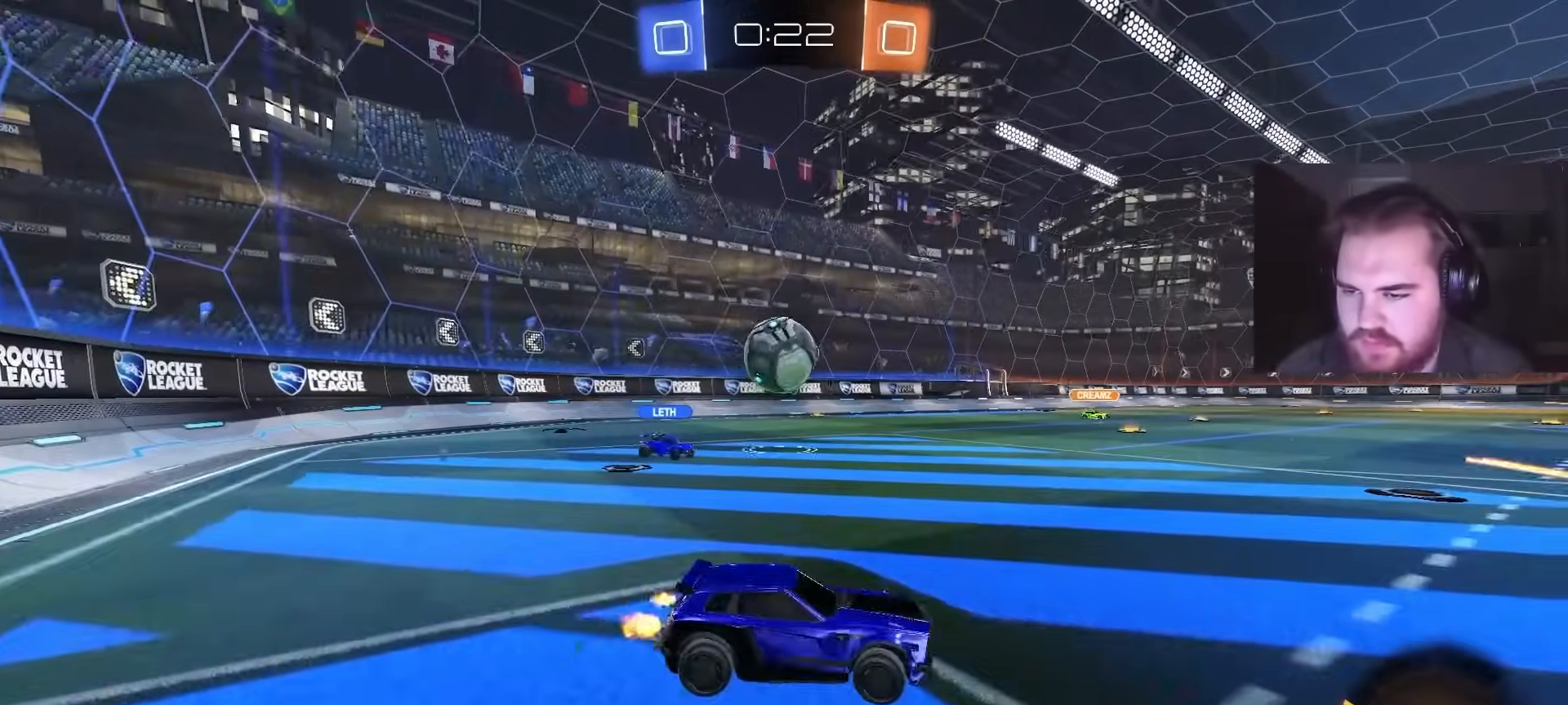
{"buttons": ["R2"], "left_stick": "center", "right_stick": "center", "events": [[400, "left_stick", "up"], [467, "left_stick", "center"]]}
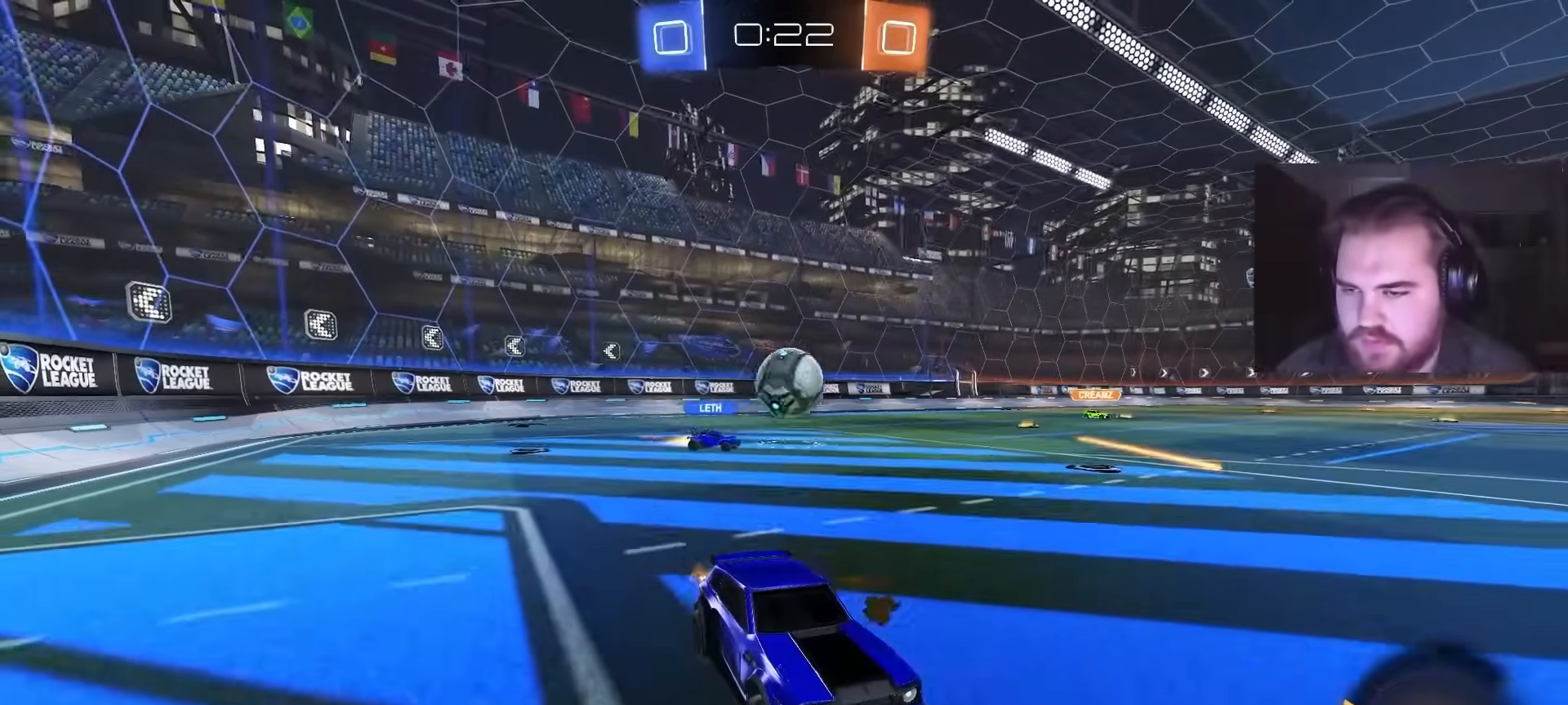
{"buttons": ["R2"], "left_stick": "left", "right_stick": "center", "events": [[133, "left_stick", "left"]]}
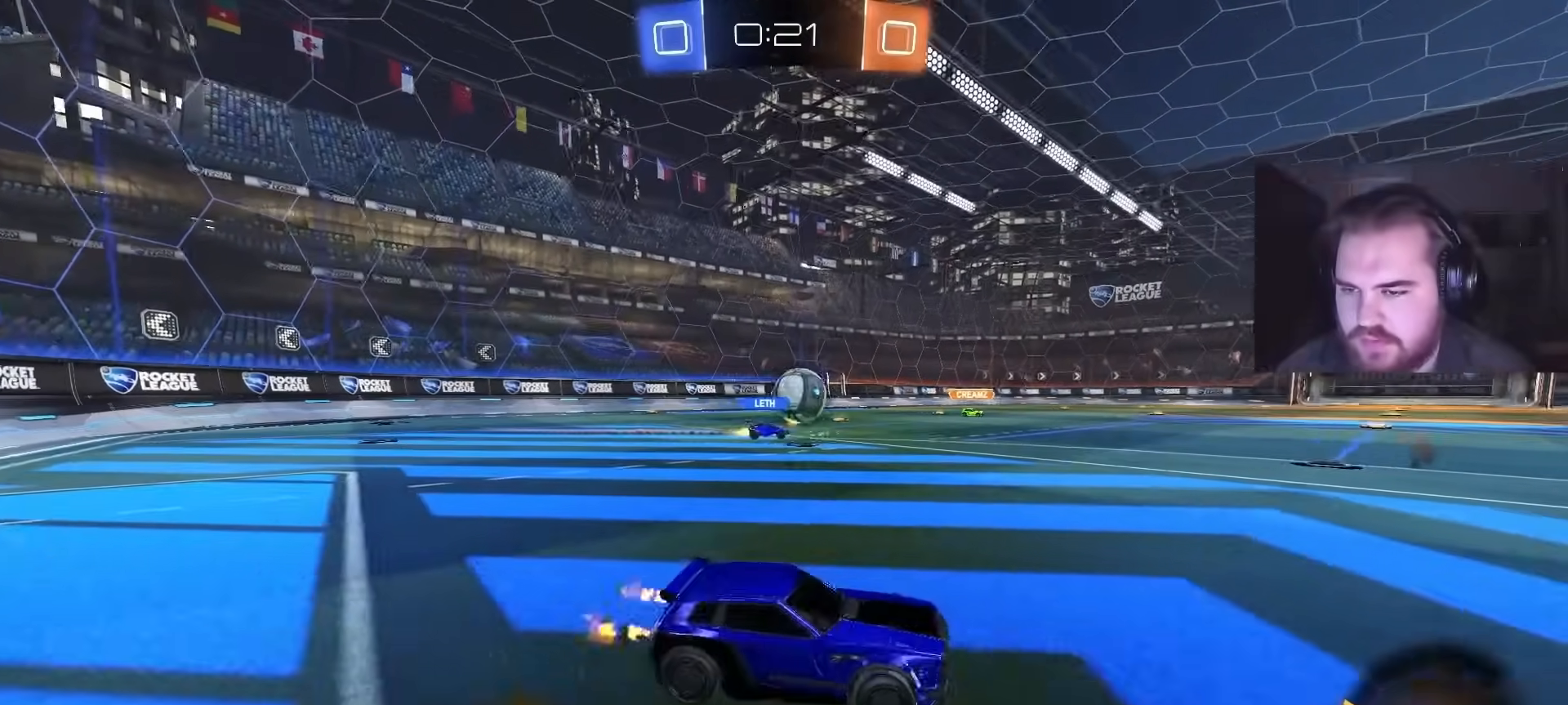
{"buttons": ["R2"], "left_stick": "center", "right_stick": "center", "events": [[500, "left_stick", "center"]]}